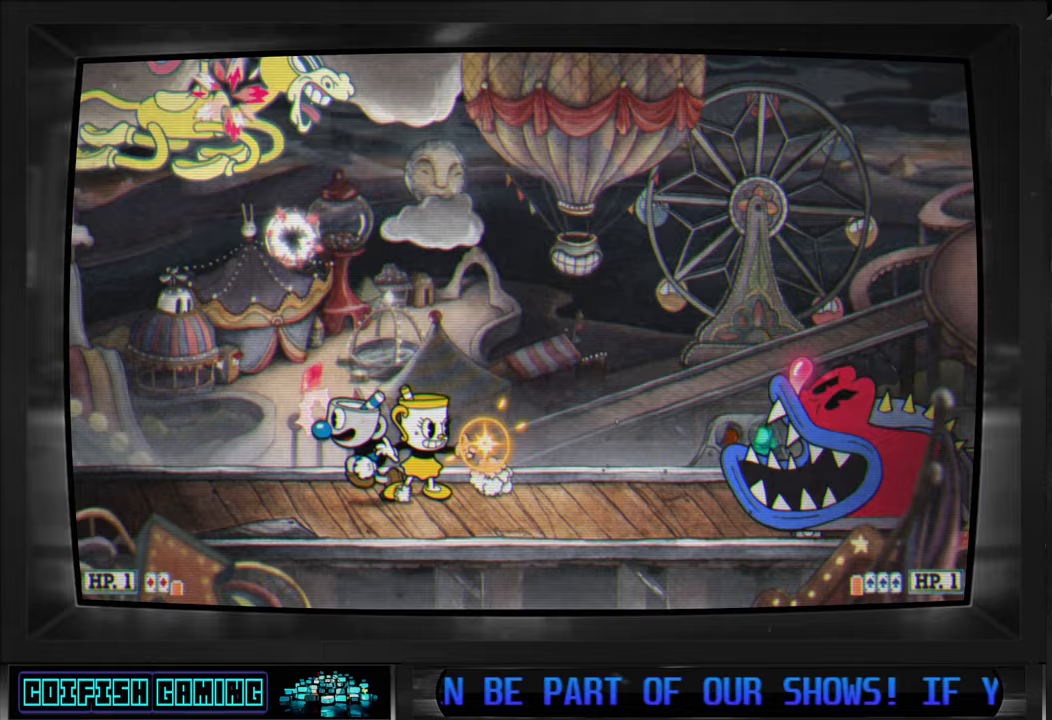
Gameplay with a controller (Xbox layout); each line is a JSON object with the inputs held at the frame after it. "events" lists button and stick changes between this image and that frame as [ms after this image, input, new state], when the widget could be followed in between.
{"buttons": ["DPAD_RIGHT"], "left_stick": "center", "right_stick": "center", "events": [[100, "DPAD_RIGHT", "down"], [283, "A", "down"], [483, "X", "up"], [500, "A", "up"]]}
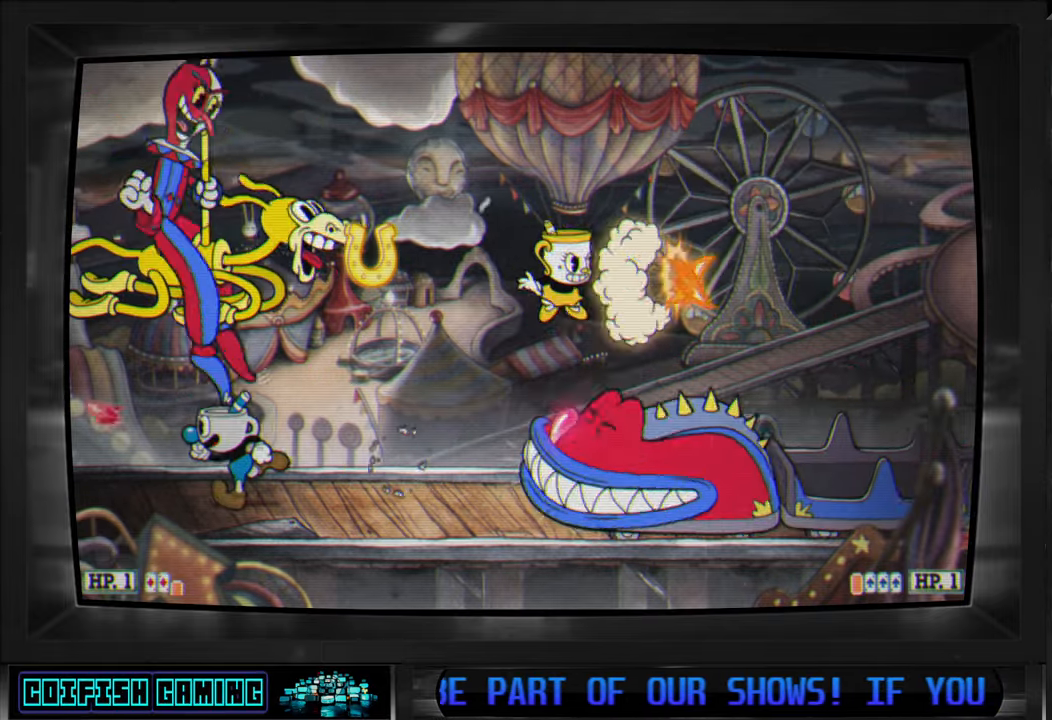
{"buttons": ["X", "DPAD_RIGHT"], "left_stick": "center", "right_stick": "center", "events": [[83, "Y", "down"], [233, "Y", "up"], [300, "X", "down"]]}
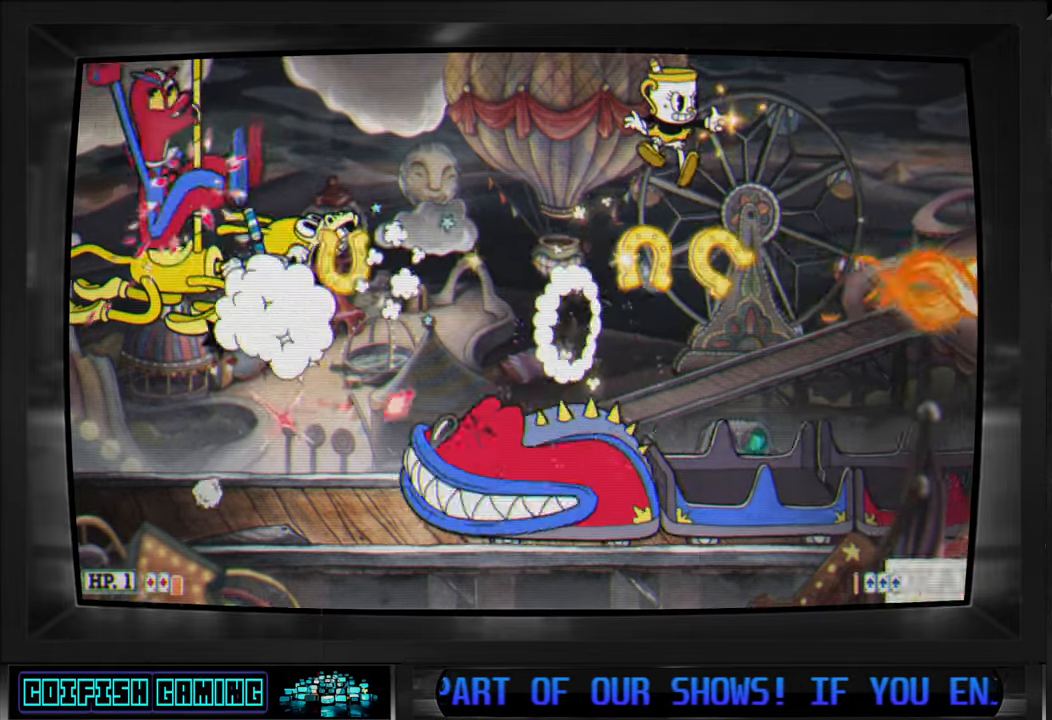
{"buttons": ["X", "DPAD_RIGHT"], "left_stick": "center", "right_stick": "center", "events": [[233, "DPAD_UP", "down"], [250, "A", "down"], [250, "DPAD_LEFT", "down"], [250, "DPAD_RIGHT", "up"], [283, "DPAD_UP", "up"], [417, "A", "up"], [417, "DPAD_UP", "down"], [433, "DPAD_LEFT", "up"], [433, "DPAD_RIGHT", "down"], [433, "DPAD_UP", "up"]]}
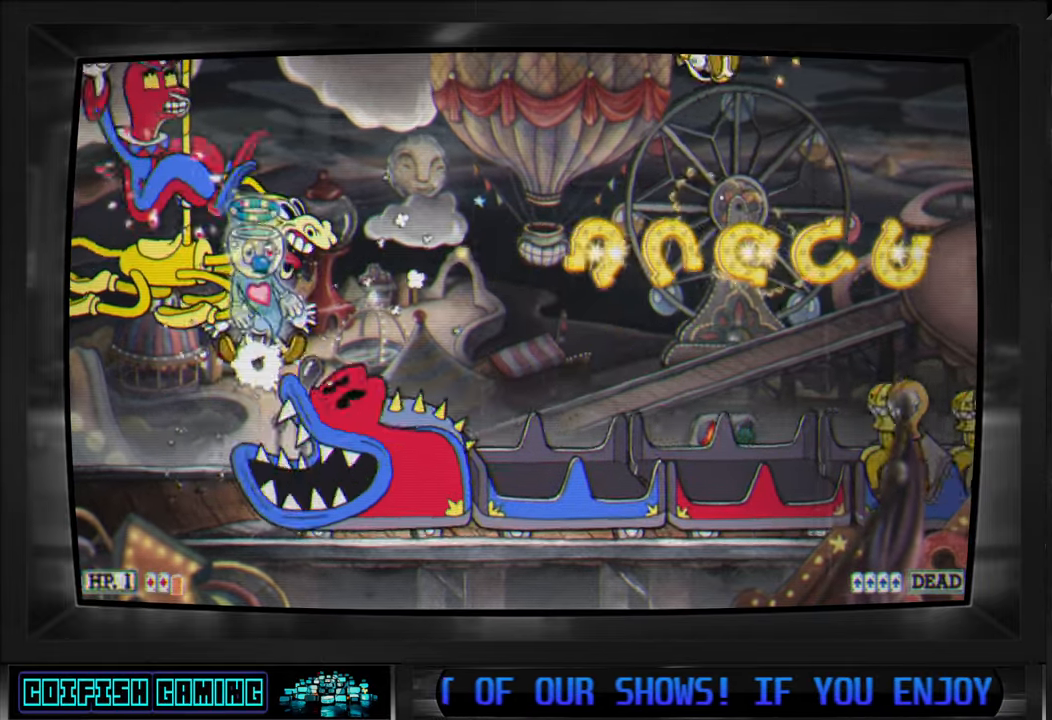
{"buttons": ["X", "DPAD_LEFT"], "left_stick": "center", "right_stick": "center", "events": [[83, "A", "down"], [100, "DPAD_LEFT", "down"], [100, "DPAD_RIGHT", "up"], [100, "DPAD_UP", "down"], [150, "DPAD_UP", "up"], [300, "A", "up"]]}
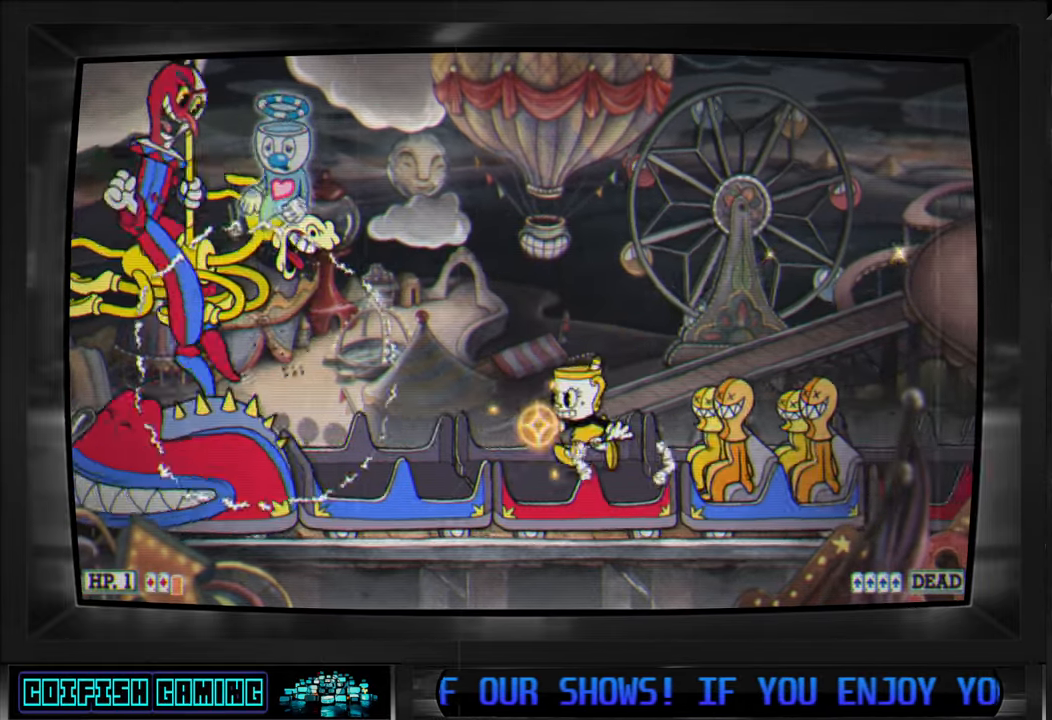
{"buttons": ["X", "DPAD_RIGHT"], "left_stick": "center", "right_stick": "center", "events": [[50, "DPAD_UP", "down"], [83, "DPAD_LEFT", "up"], [100, "DPAD_RIGHT", "down"], [100, "DPAD_UP", "up"], [133, "DPAD_RIGHT", "up"], [383, "DPAD_RIGHT", "down"]]}
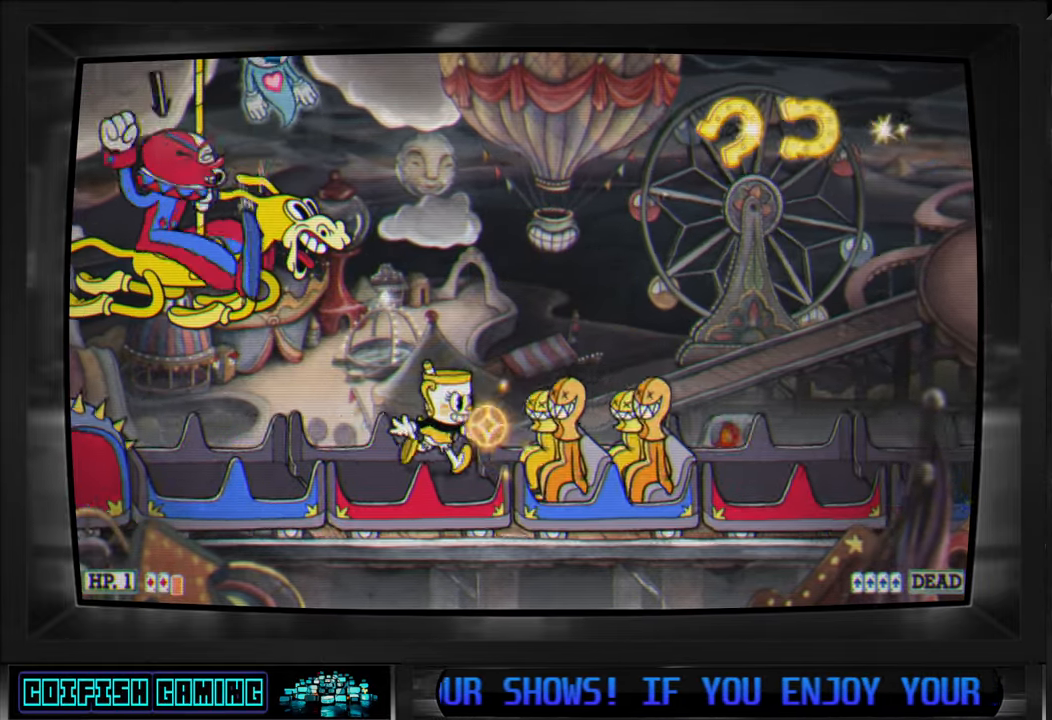
{"buttons": ["DPAD_RIGHT"], "left_stick": "center", "right_stick": "center", "events": [[17, "DPAD_RIGHT", "up"], [133, "DPAD_LEFT", "down"], [183, "DPAD_LEFT", "up"], [267, "DPAD_RIGHT", "down"], [300, "A", "down"], [400, "A", "up"], [400, "X", "up"]]}
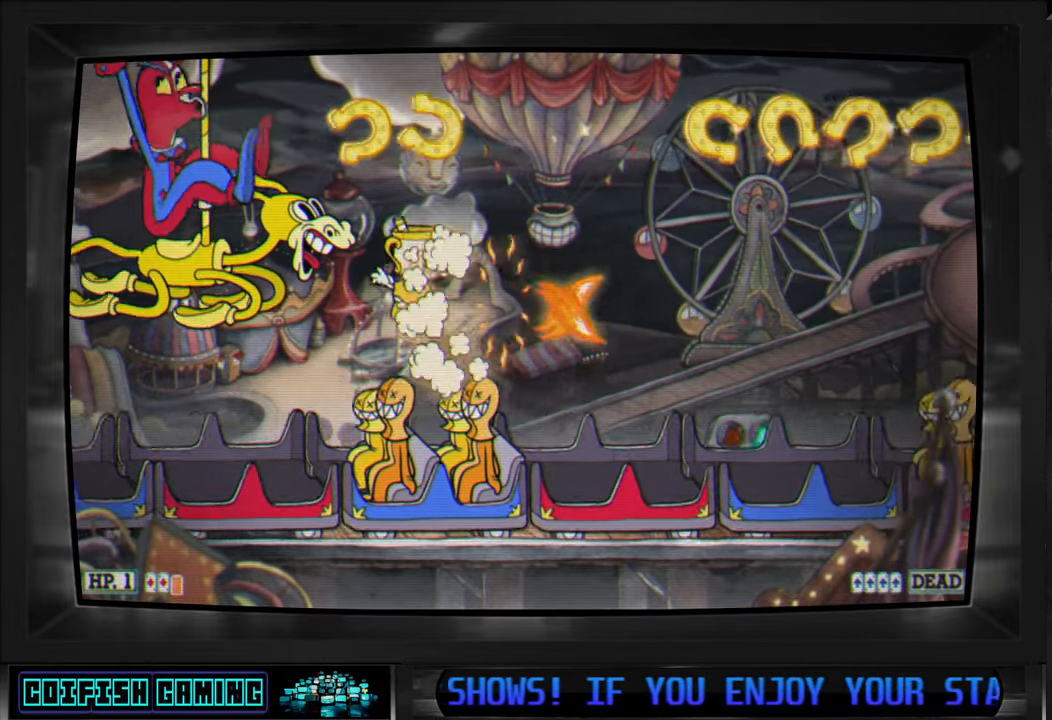
{"buttons": ["X", "DPAD_LEFT"], "left_stick": "center", "right_stick": "center", "events": [[100, "Y", "down"], [200, "Y", "up"], [233, "DPAD_RIGHT", "up"], [300, "DPAD_LEFT", "down"], [300, "X", "down"]]}
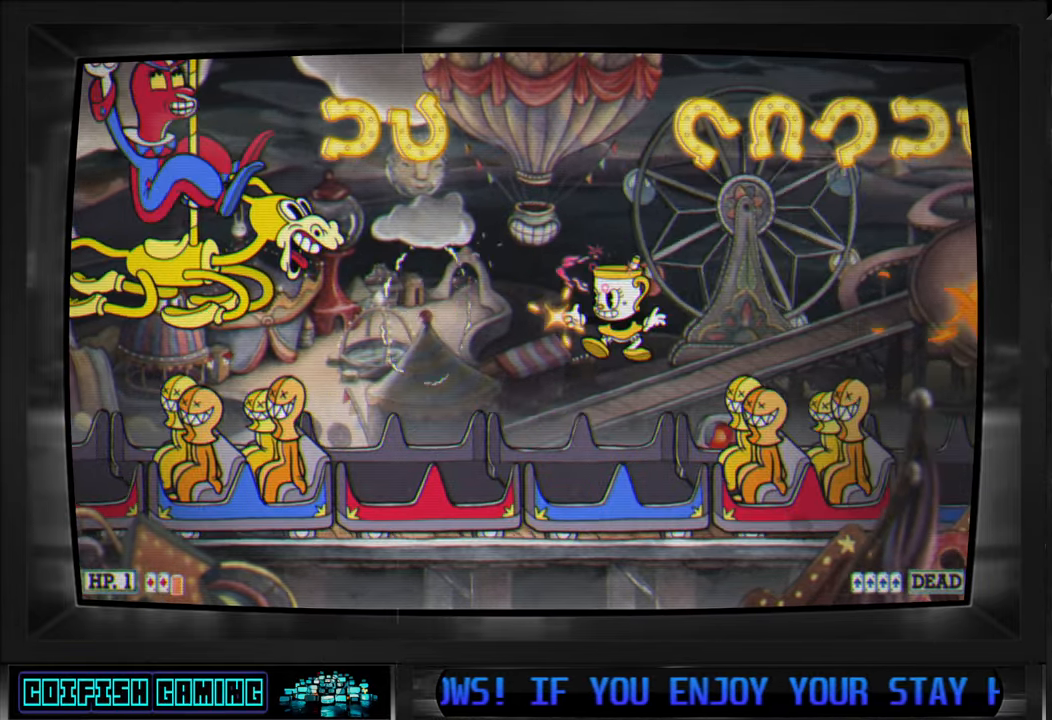
{"buttons": ["A", "X", "DPAD_RIGHT"], "left_stick": "center", "right_stick": "center", "events": [[67, "DPAD_LEFT", "up"], [133, "DPAD_RIGHT", "down"], [217, "DPAD_RIGHT", "up"], [450, "A", "down"], [467, "DPAD_RIGHT", "down"]]}
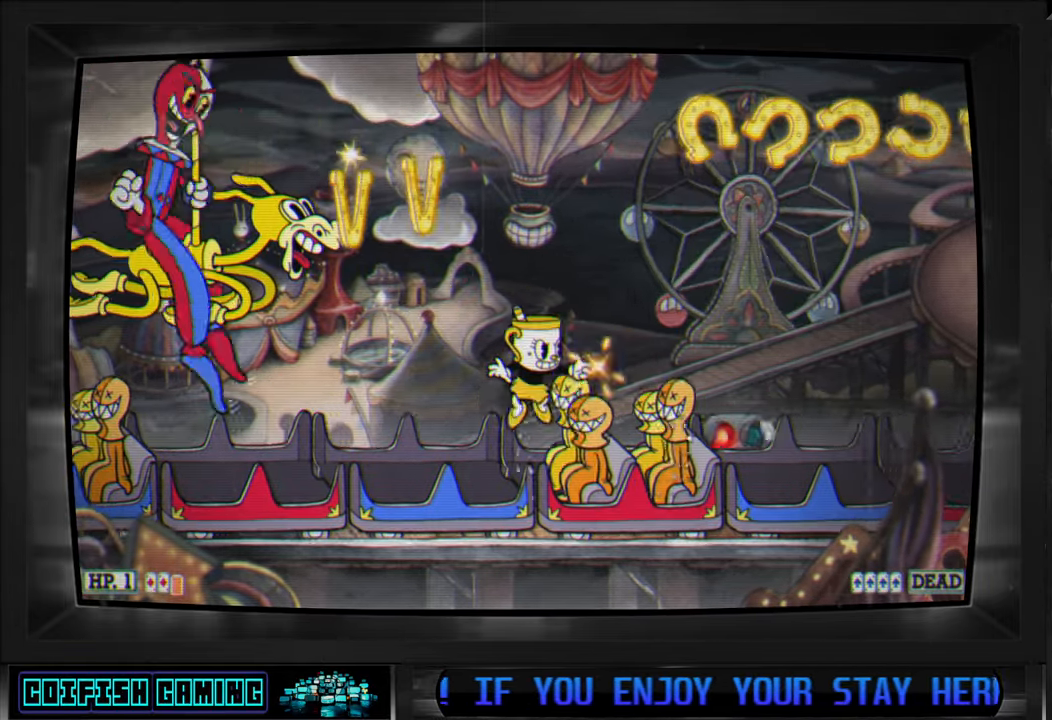
{"buttons": ["X"], "left_stick": "center", "right_stick": "center", "events": [[117, "A", "up"], [167, "DPAD_RIGHT", "up"], [200, "A", "down"], [333, "A", "up"]]}
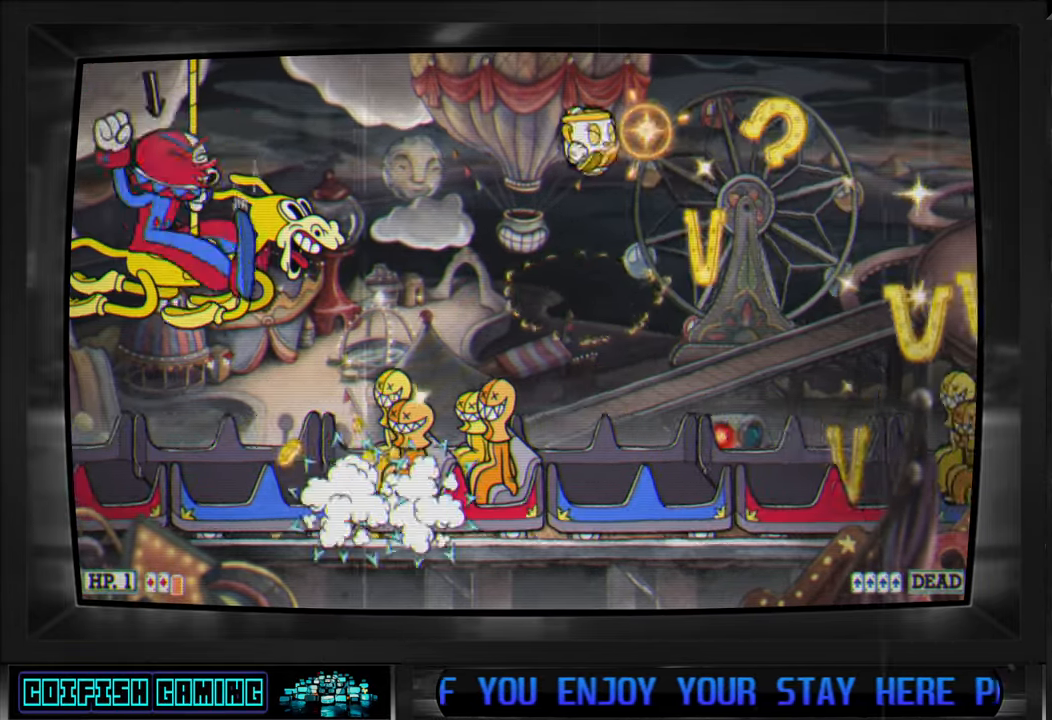
{"buttons": ["X"], "left_stick": "center", "right_stick": "center", "events": [[283, "DPAD_RIGHT", "down"], [417, "DPAD_RIGHT", "up"]]}
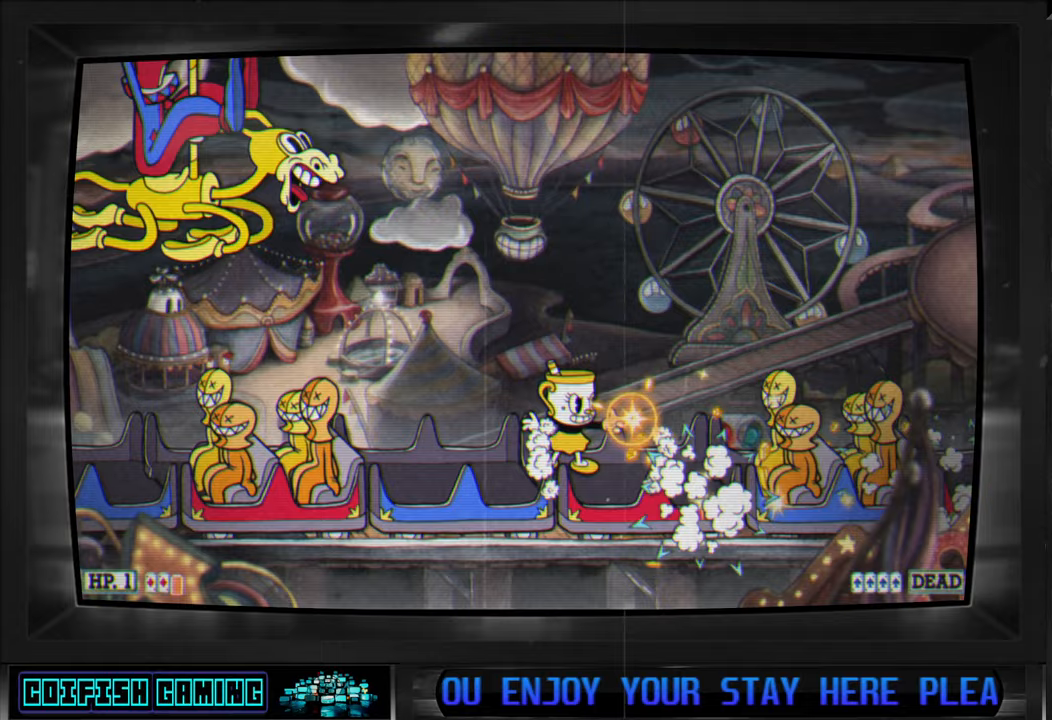
{"buttons": ["X", "DPAD_RIGHT"], "left_stick": "center", "right_stick": "center", "events": [[100, "DPAD_RIGHT", "down"], [283, "A", "down"], [450, "A", "up"]]}
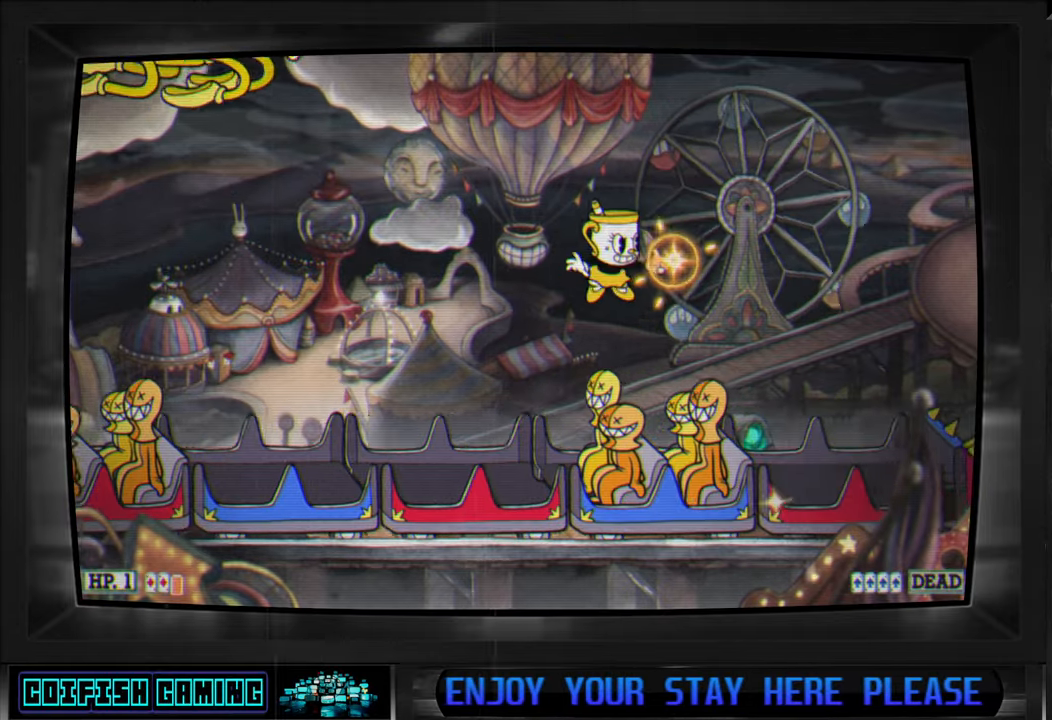
{"buttons": ["X"], "left_stick": "center", "right_stick": "center", "events": [[333, "DPAD_RIGHT", "up"]]}
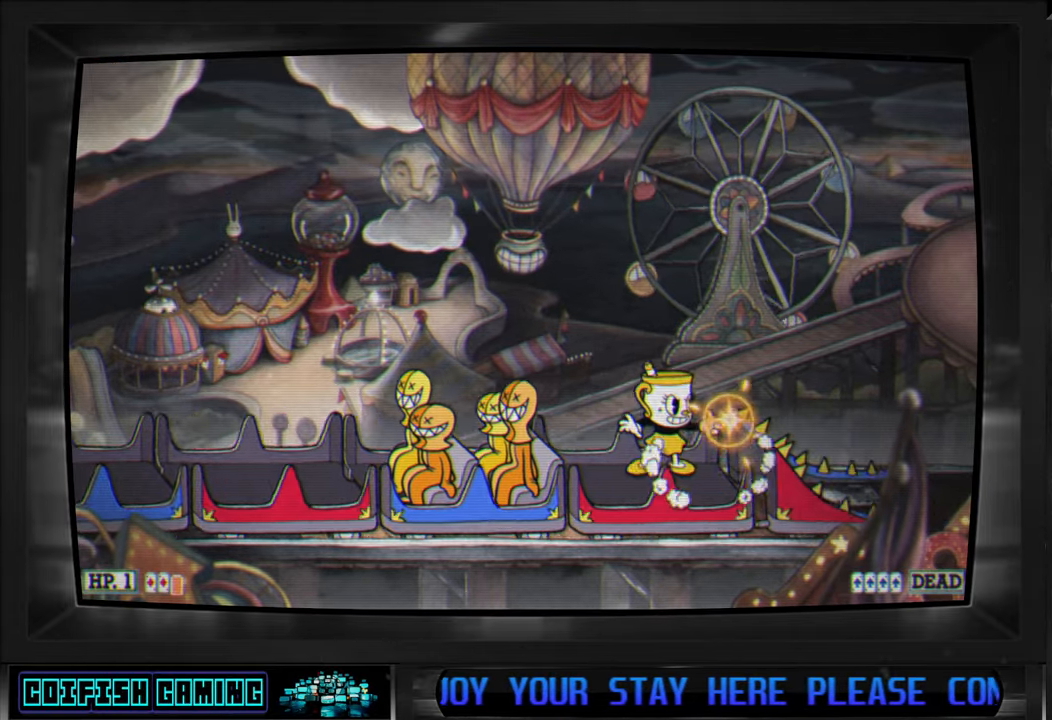
{"buttons": ["X", "DPAD_RIGHT"], "left_stick": "center", "right_stick": "center", "events": [[17, "A", "down"], [133, "DPAD_RIGHT", "down"], [150, "A", "up"]]}
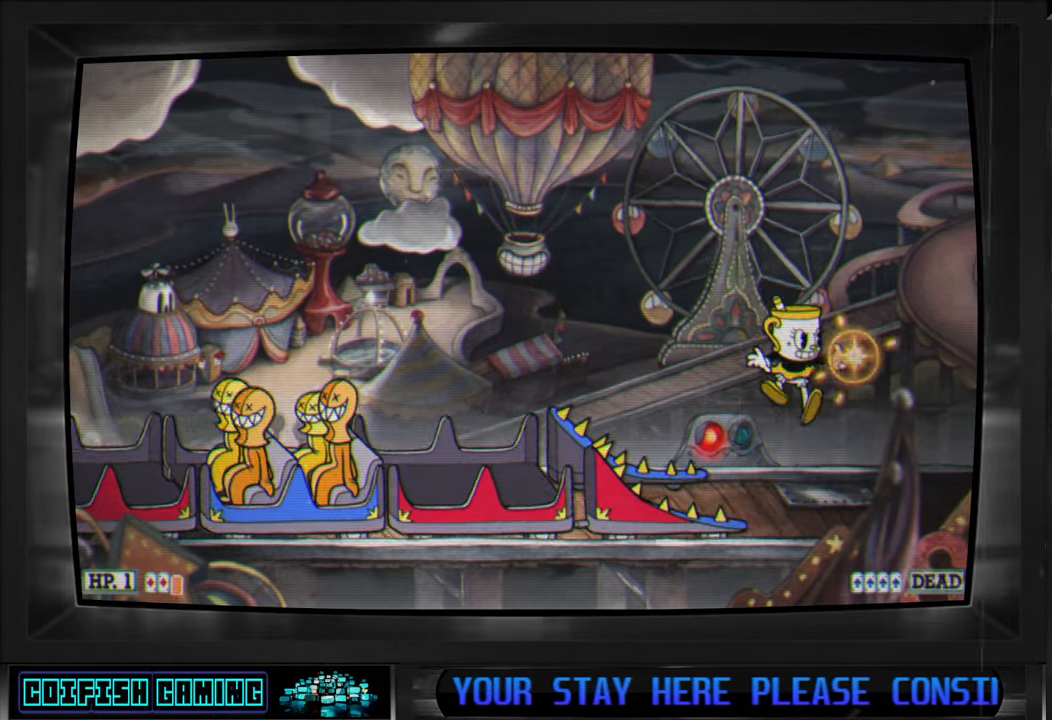
{"buttons": ["X", "DPAD_LEFT"], "left_stick": "center", "right_stick": "center", "events": [[67, "DPAD_RIGHT", "up"], [333, "DPAD_LEFT", "down"]]}
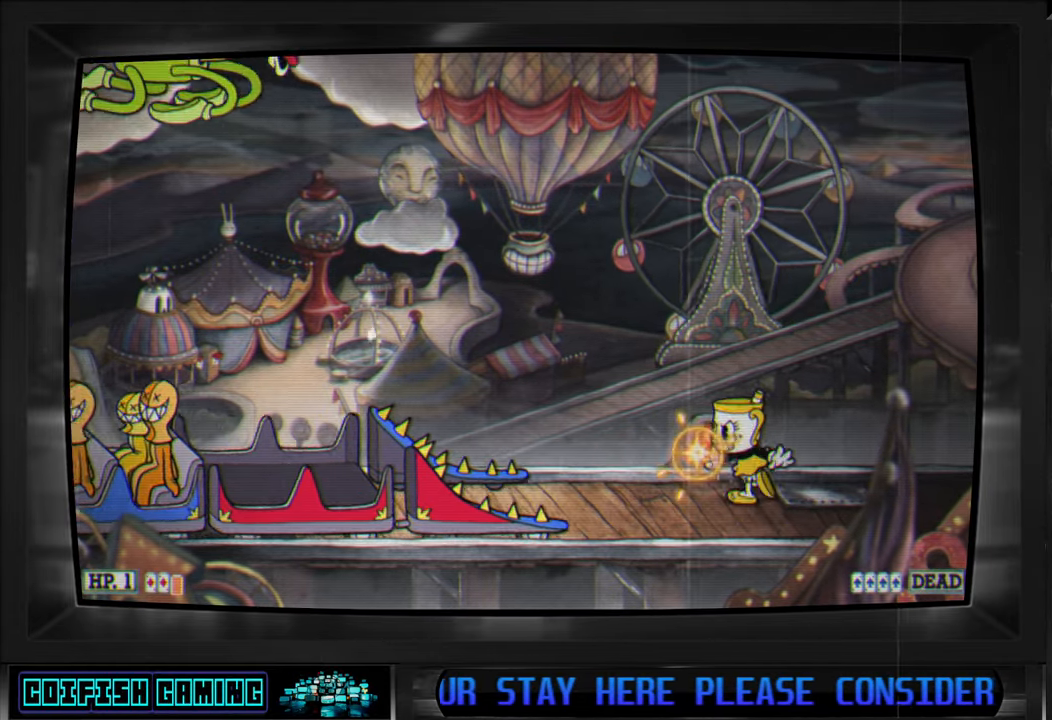
{"buttons": ["DPAD_UP", "DPAD_LEFT"], "left_stick": "center", "right_stick": "center", "events": [[400, "DPAD_UP", "down"], [483, "X", "up"]]}
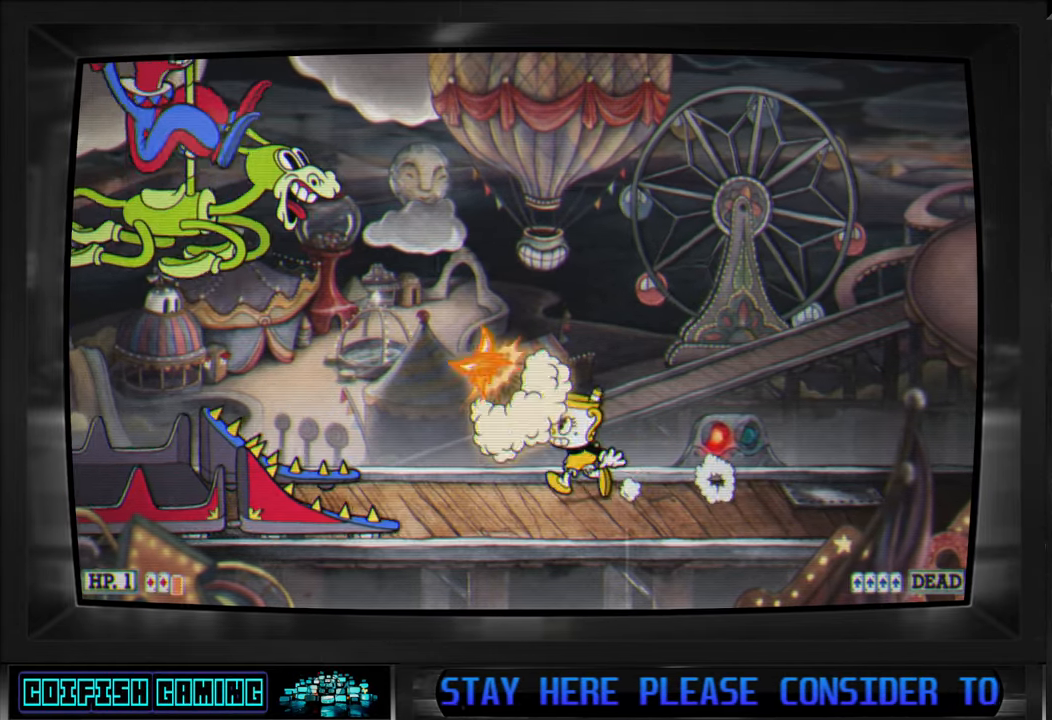
{"buttons": ["X", "DPAD_LEFT"], "left_stick": "center", "right_stick": "center", "events": [[67, "X", "down"], [167, "DPAD_UP", "up"]]}
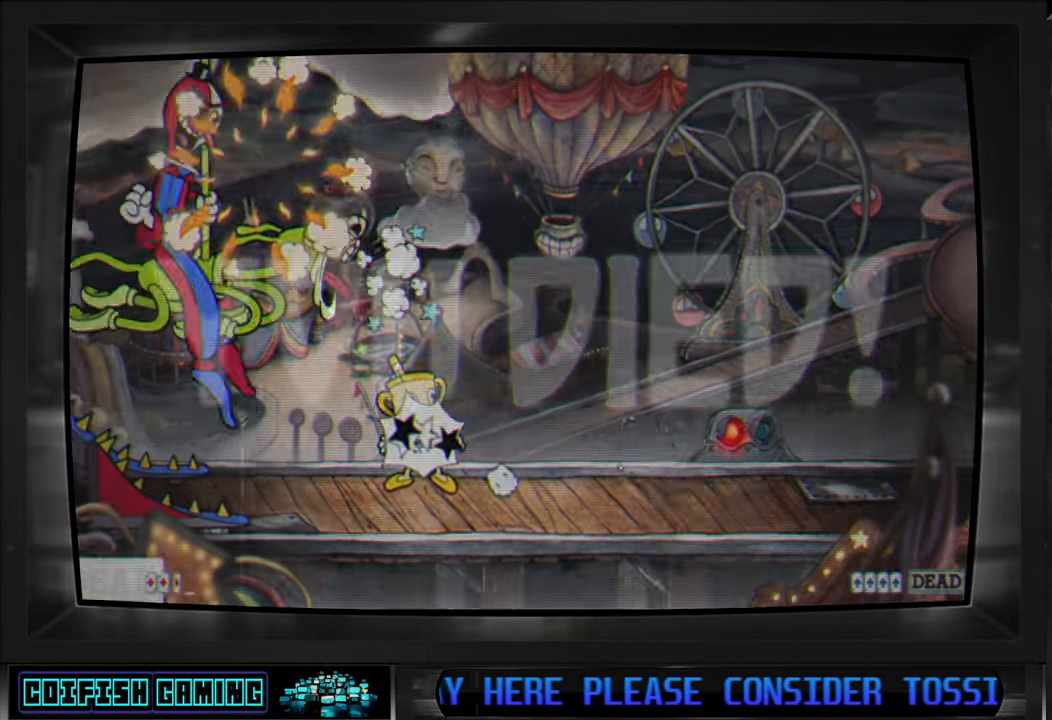
{"buttons": ["X"], "left_stick": "center", "right_stick": "center", "events": [[67, "DPAD_DOWN", "down"], [300, "DPAD_DOWN", "up"], [367, "DPAD_LEFT", "up"]]}
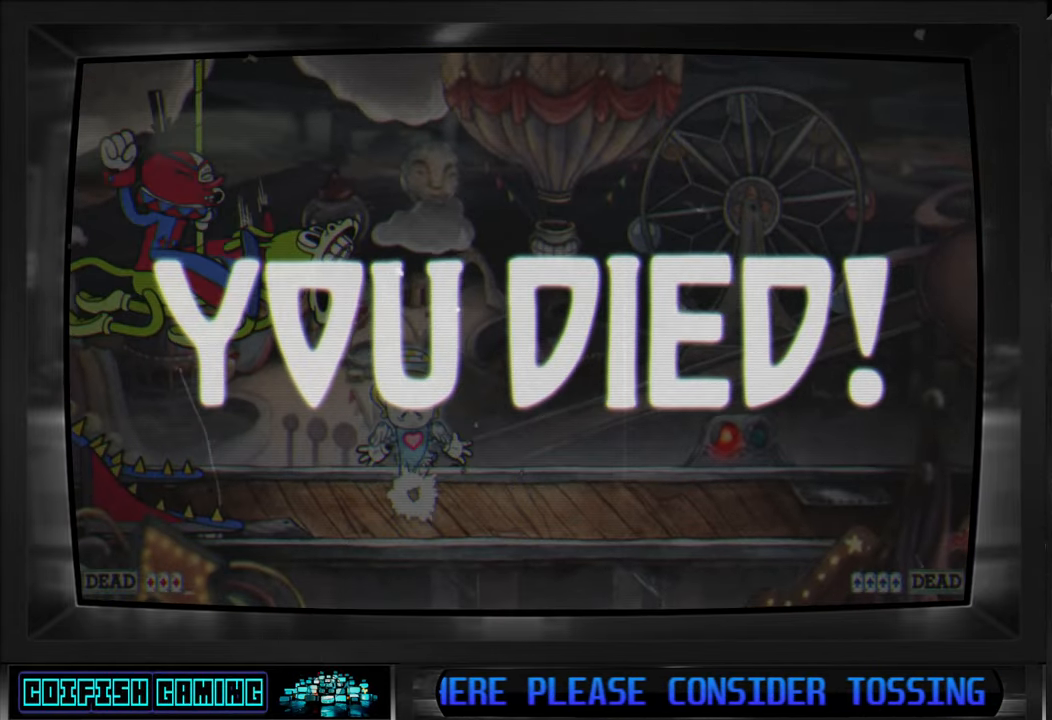
{"buttons": [], "left_stick": "center", "right_stick": "center", "events": [[233, "X", "up"]]}
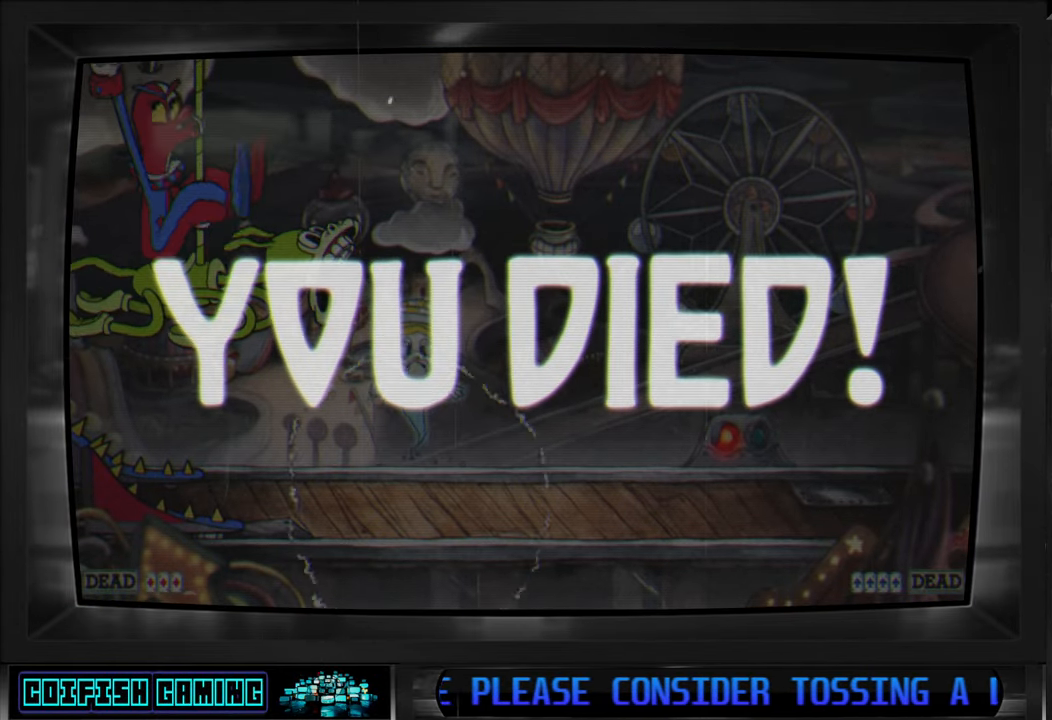
{"buttons": [], "left_stick": "center", "right_stick": "center", "events": []}
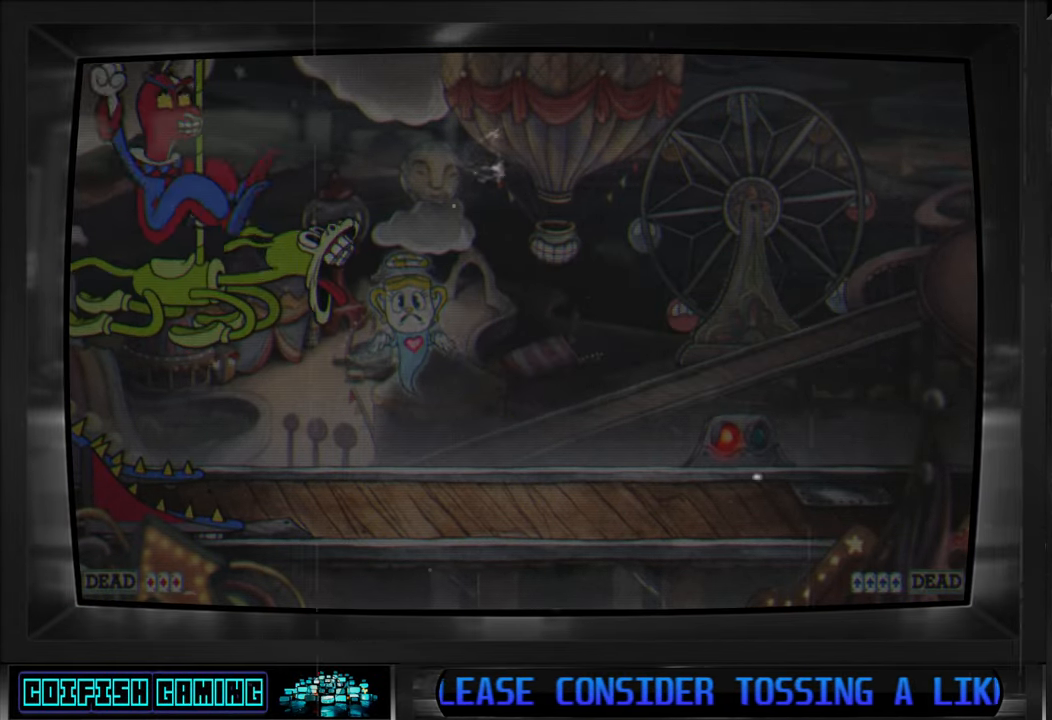
{"buttons": [], "left_stick": "center", "right_stick": "center", "events": []}
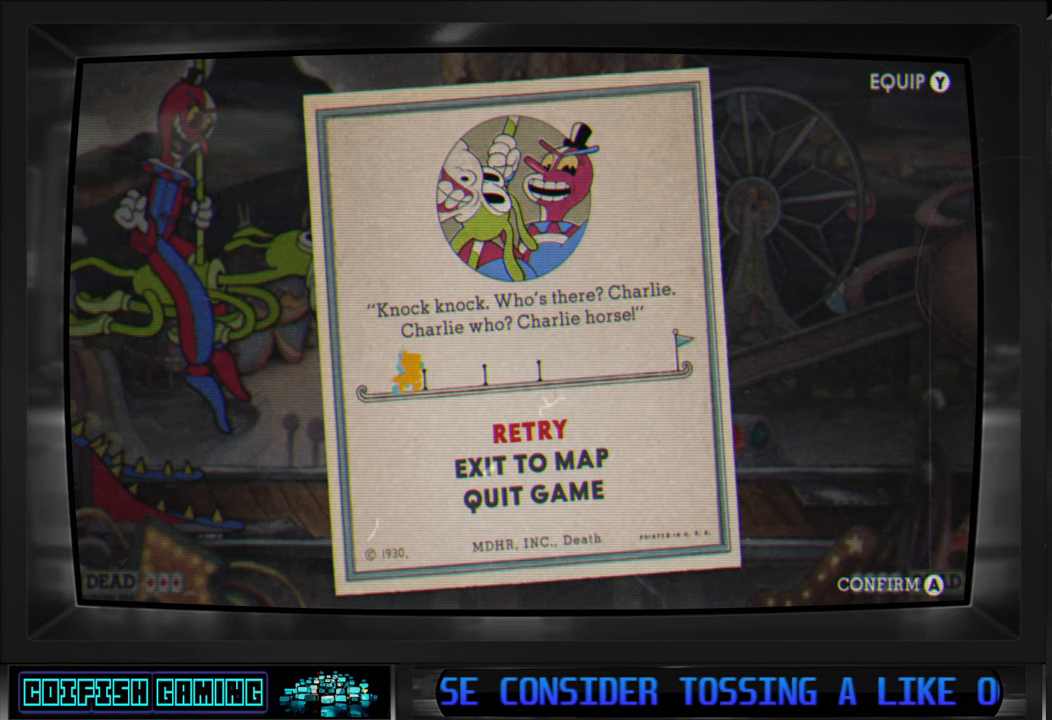
{"buttons": [], "left_stick": "center", "right_stick": "center", "events": []}
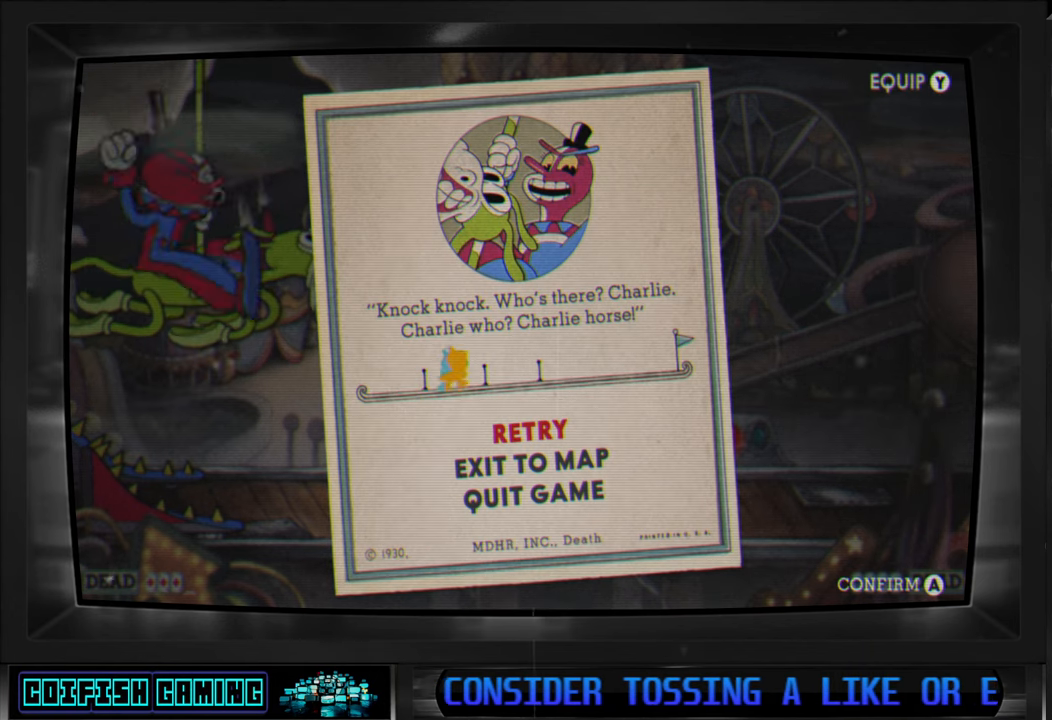
{"buttons": [], "left_stick": "center", "right_stick": "center", "events": []}
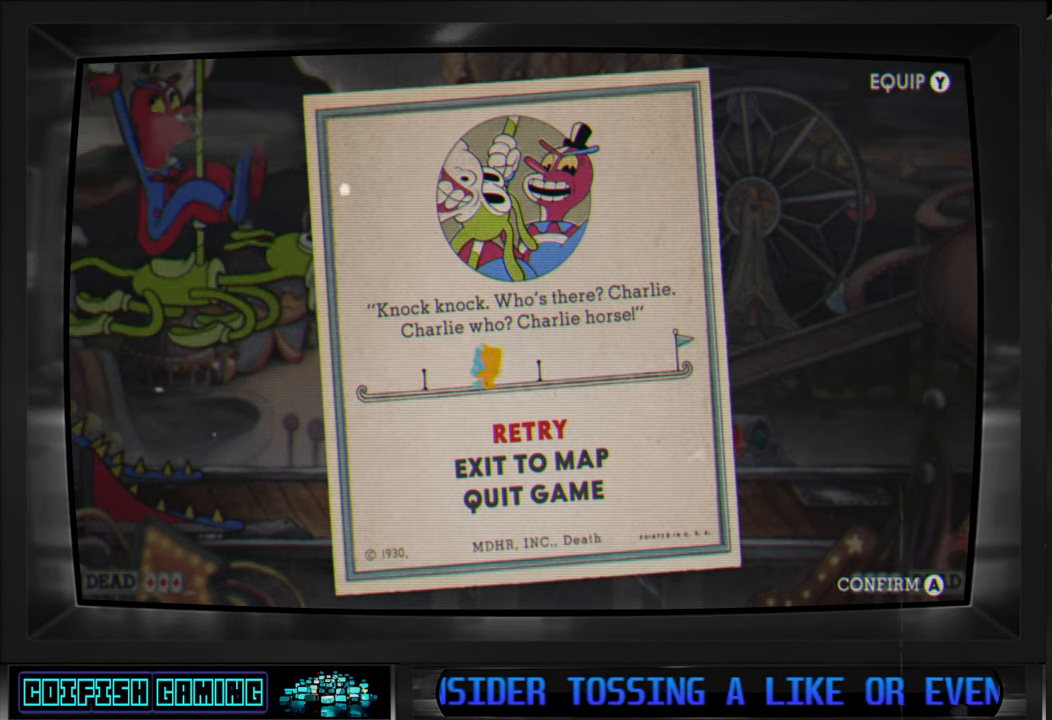
{"buttons": [], "left_stick": "center", "right_stick": "center", "events": []}
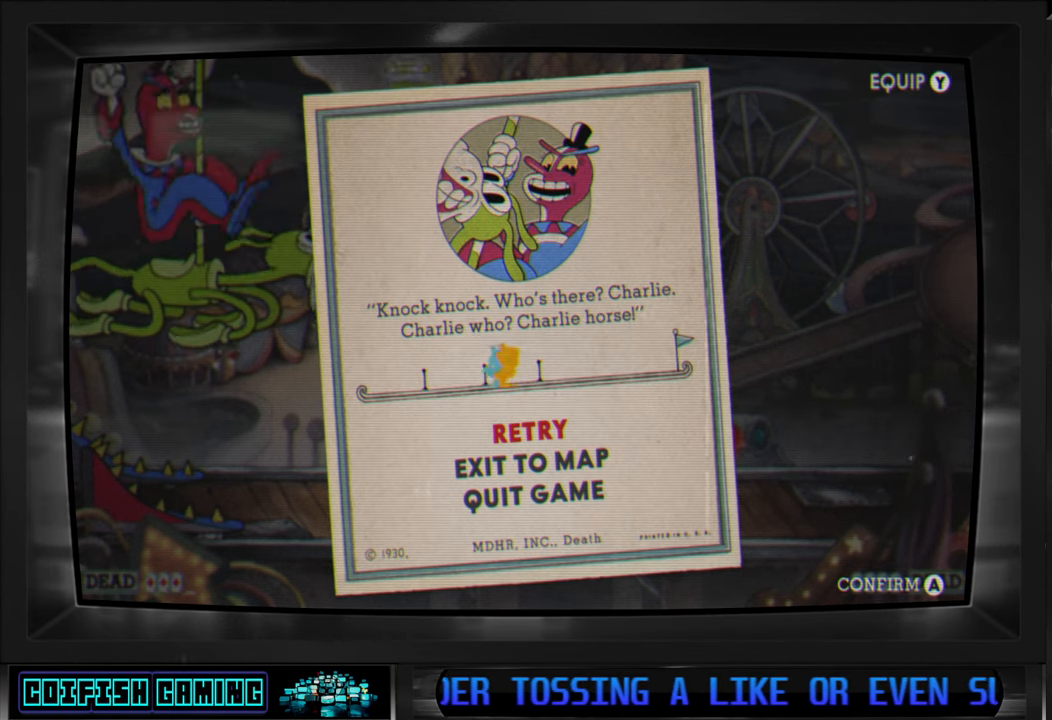
{"buttons": [], "left_stick": "center", "right_stick": "center", "events": [[333, "DPAD_DOWN", "down"], [433, "DPAD_DOWN", "up"]]}
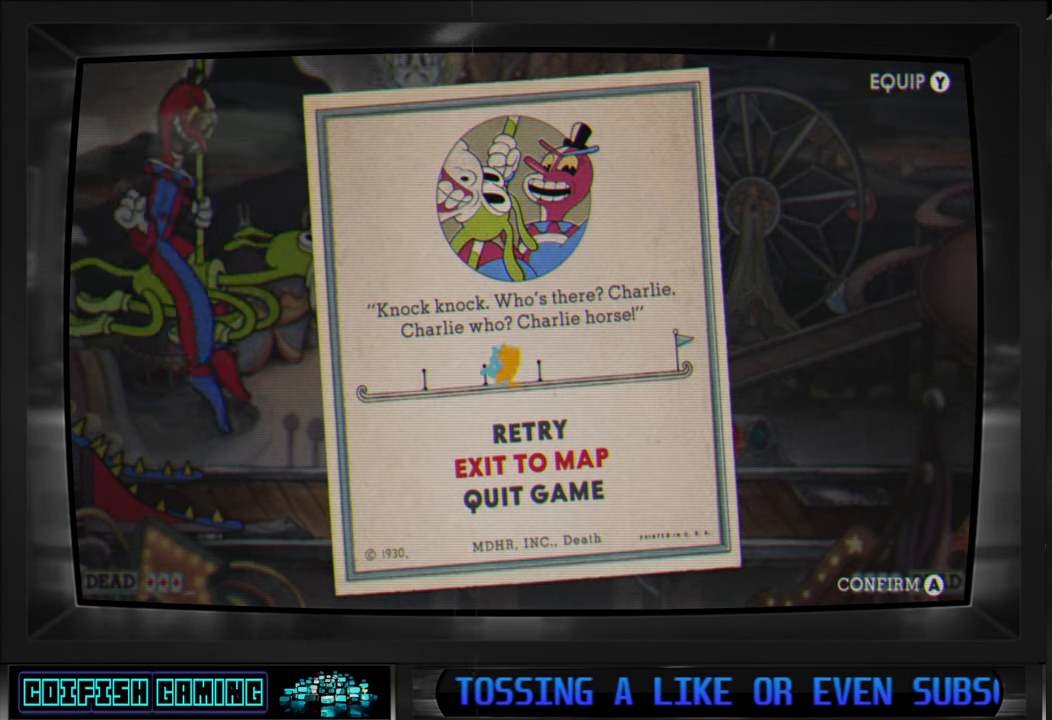
{"buttons": [], "left_stick": "center", "right_stick": "center", "events": []}
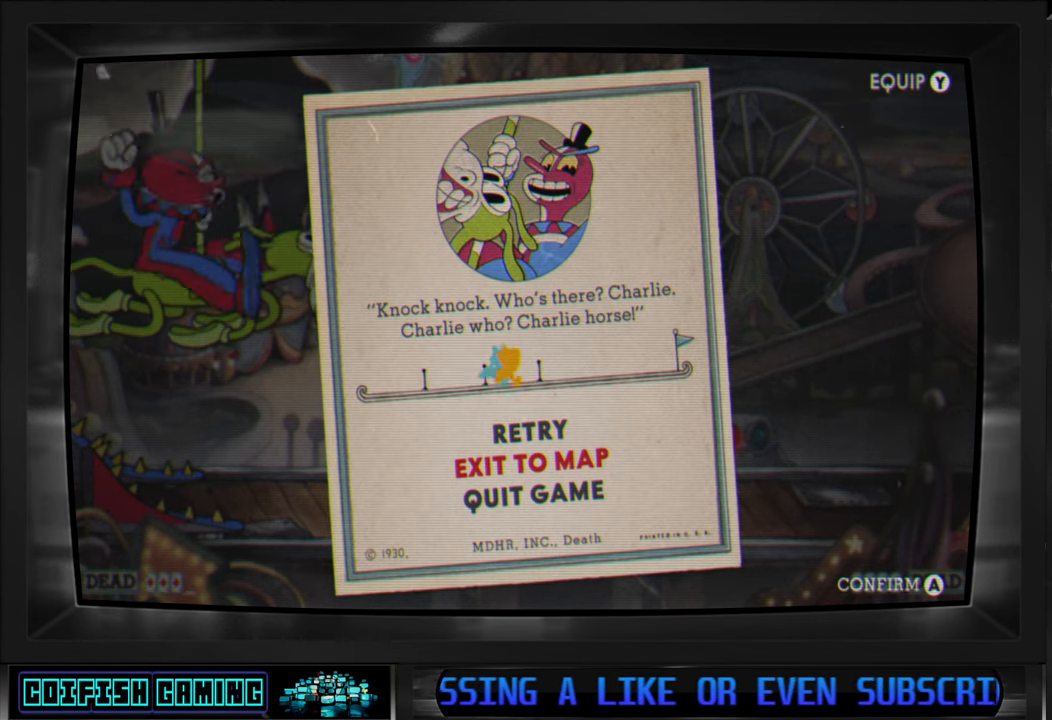
{"buttons": [], "left_stick": "center", "right_stick": "center", "events": []}
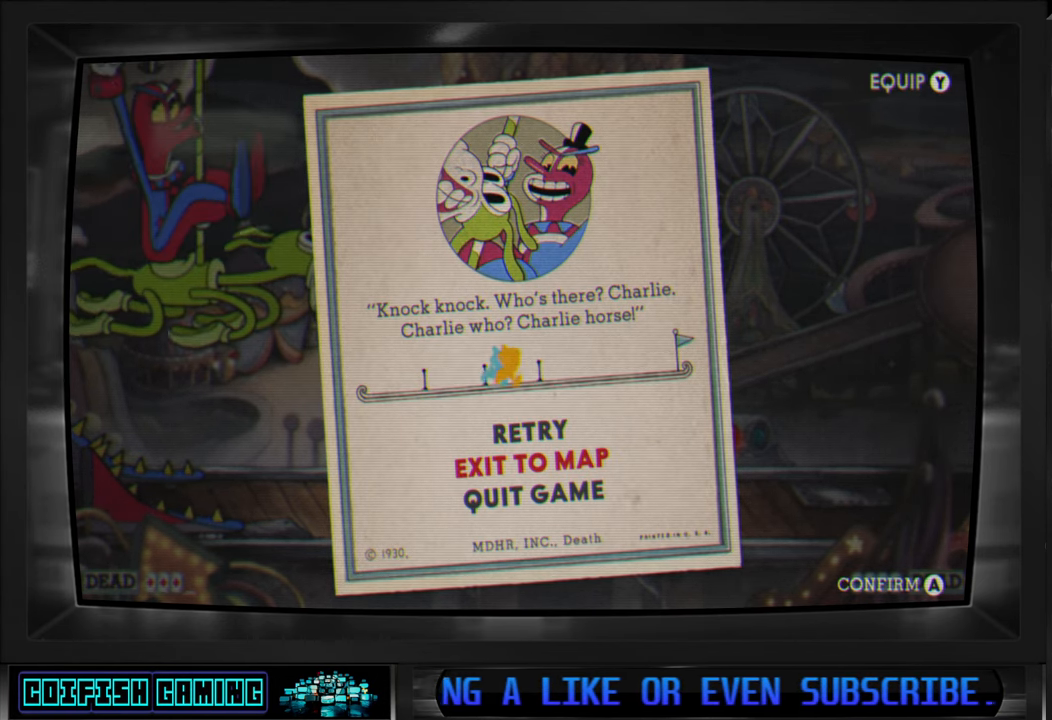
{"buttons": [], "left_stick": "center", "right_stick": "center", "events": []}
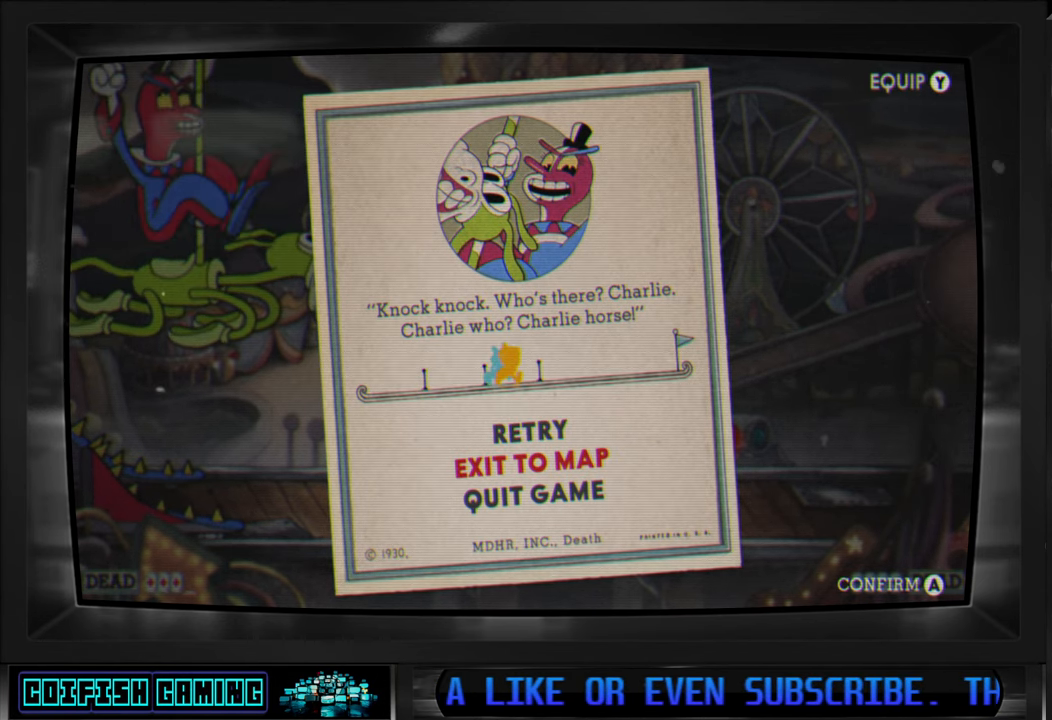
{"buttons": ["DPAD_DOWN"], "left_stick": "center", "right_stick": "center", "events": [[450, "DPAD_DOWN", "down"]]}
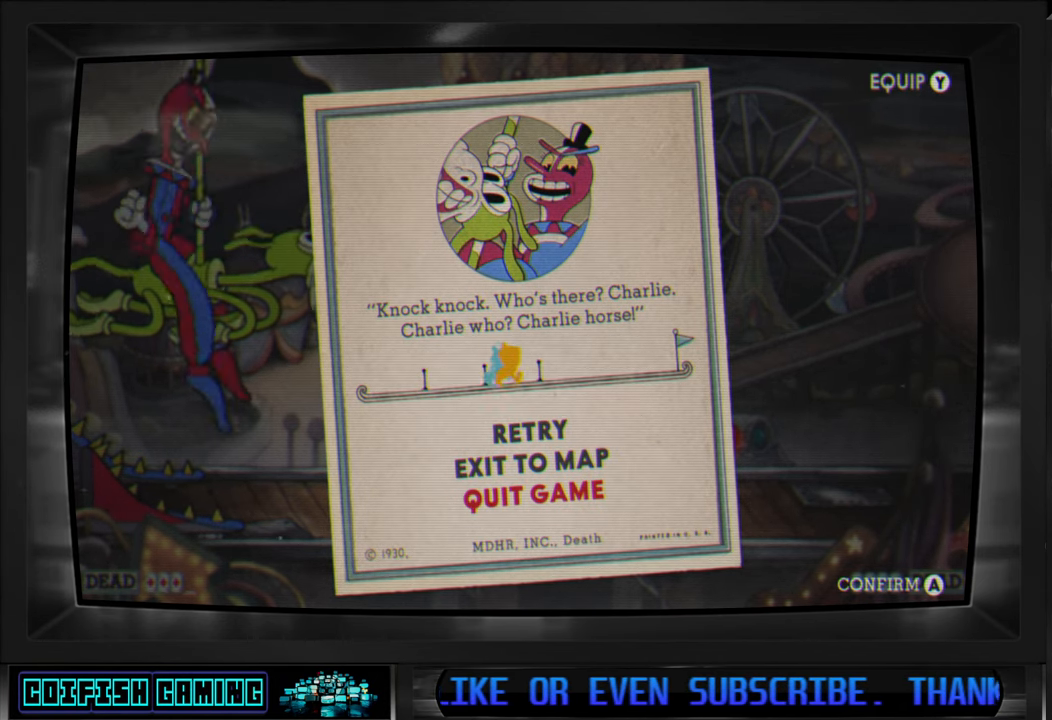
{"buttons": [], "left_stick": "center", "right_stick": "center", "events": [[50, "DPAD_DOWN", "up"]]}